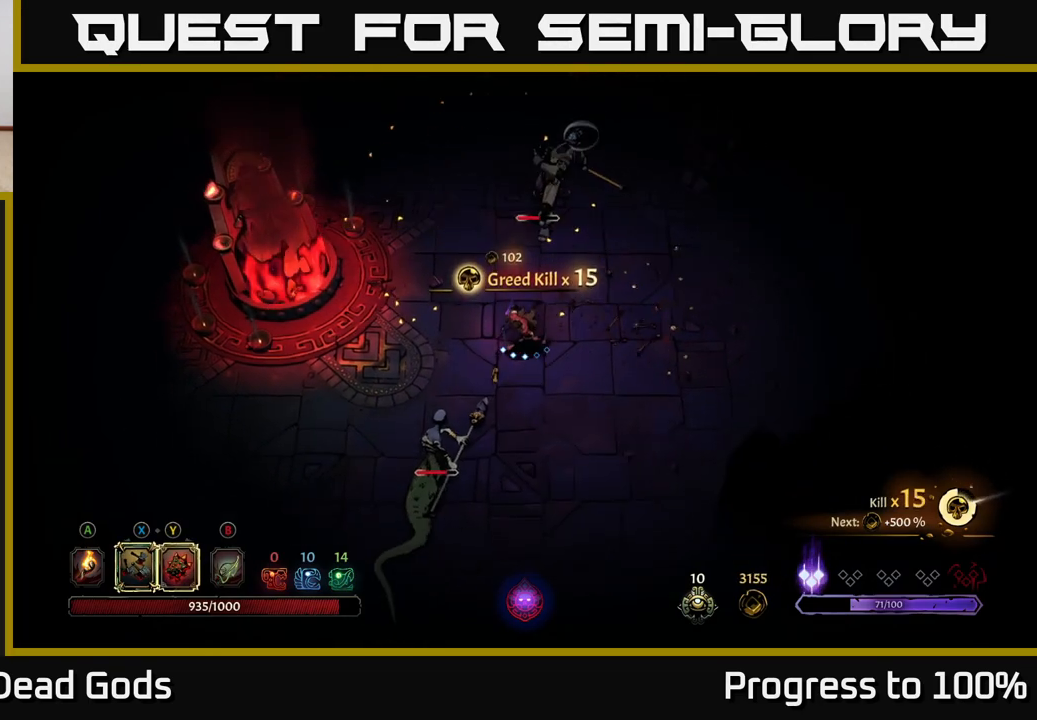
Gameplay with a controller (Xbox layout); each line is a JSON object with the inputs held at the frame after it. "events" lists button and stick changes between this image and that frame as [ms after this image, input, new state], when the widget could be followed in between.
{"buttons": ["X"], "left_stick": "down", "right_stick": "center", "events": [[500, "X", "down"]]}
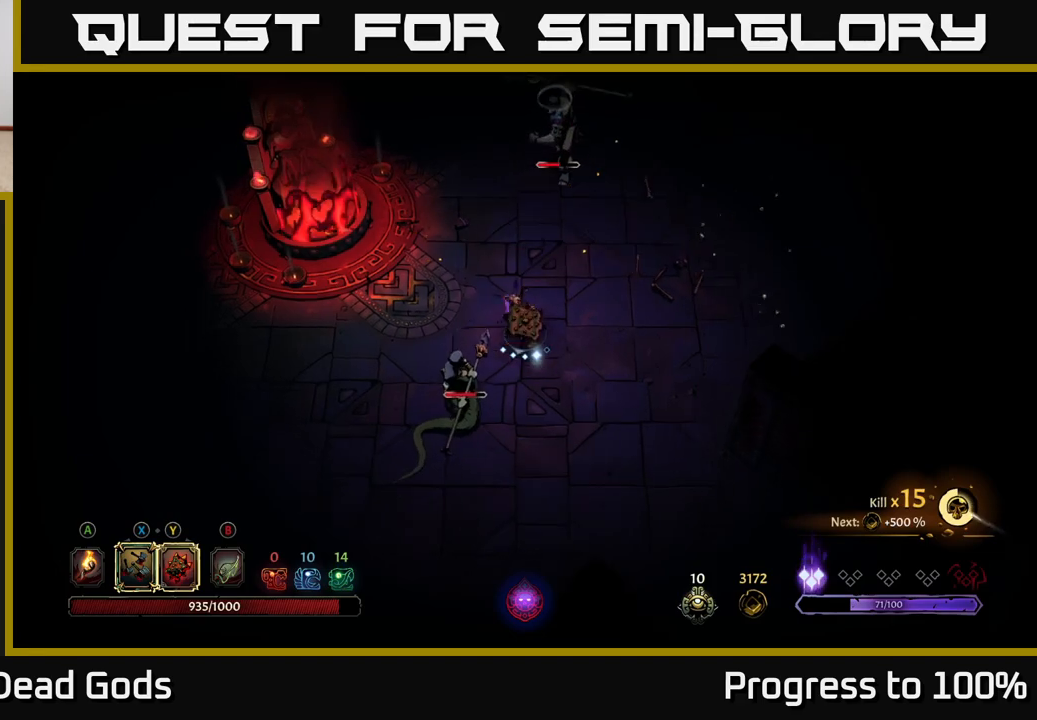
{"buttons": [], "left_stick": "down-left", "right_stick": "center", "events": [[117, "X", "up"], [283, "X", "down"], [433, "X", "up"], [467, "left_stick", "down-left"]]}
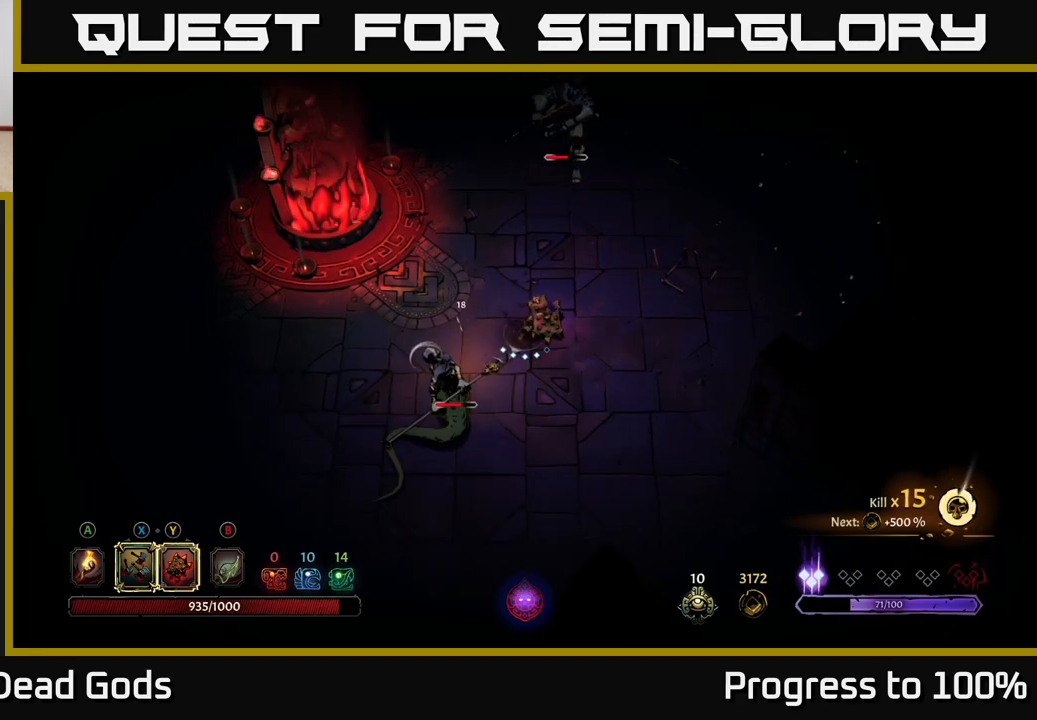
{"buttons": [], "left_stick": "down-left", "right_stick": "center", "events": [[117, "Y", "down"], [200, "Y", "up"]]}
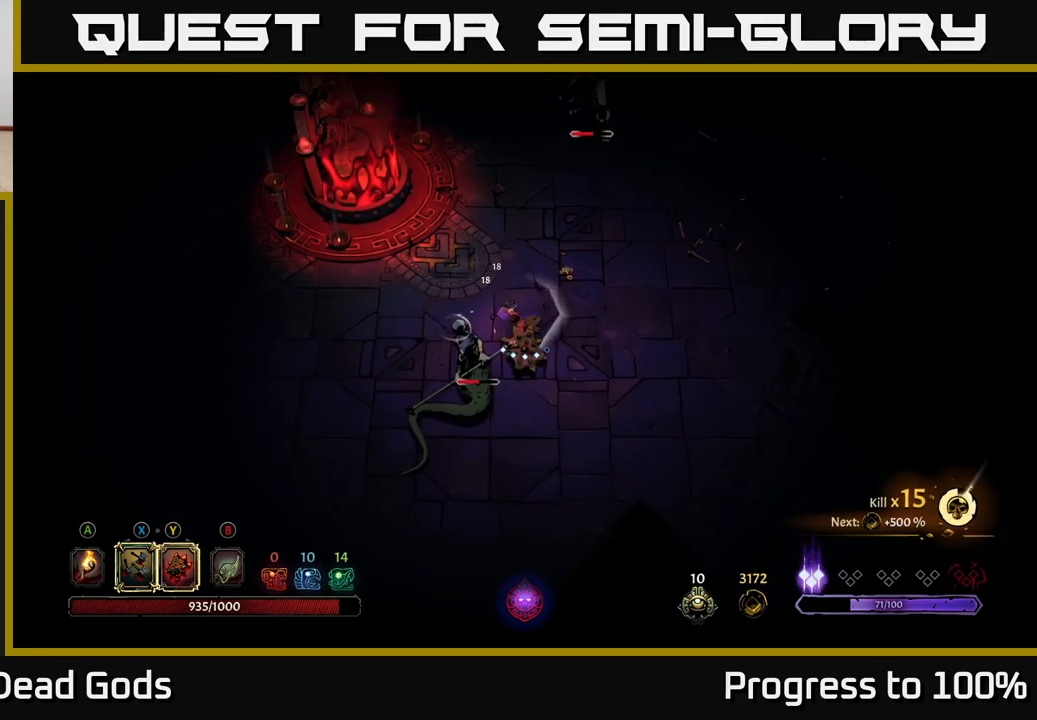
{"buttons": [], "left_stick": "left", "right_stick": "center", "events": [[233, "left_stick", "left"]]}
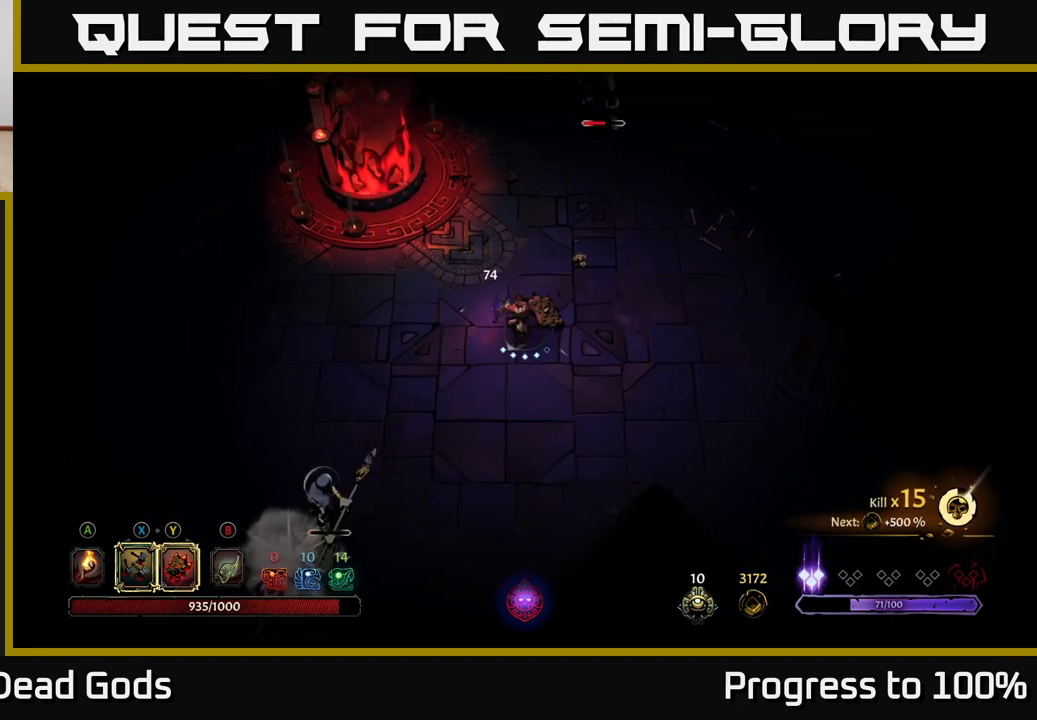
{"buttons": [], "left_stick": "up", "right_stick": "center", "events": [[83, "left_stick", "up-left"], [500, "left_stick", "up"]]}
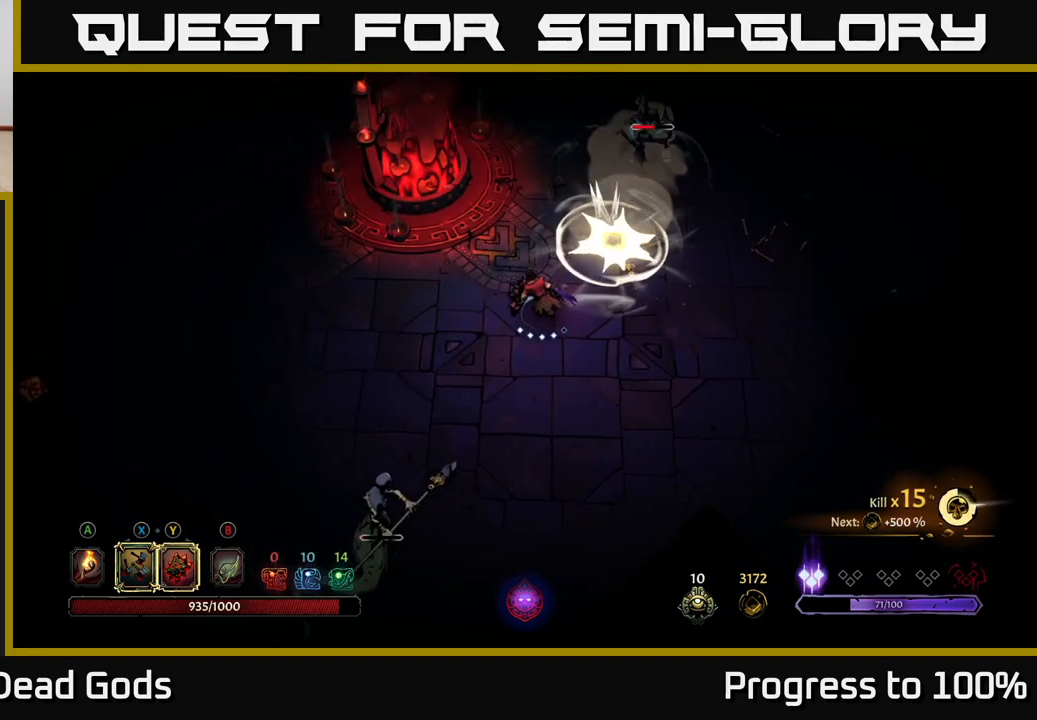
{"buttons": [], "left_stick": "up-right", "right_stick": "center", "events": [[33, "R2", "down"], [317, "left_stick", "up-right"], [417, "R2", "up"]]}
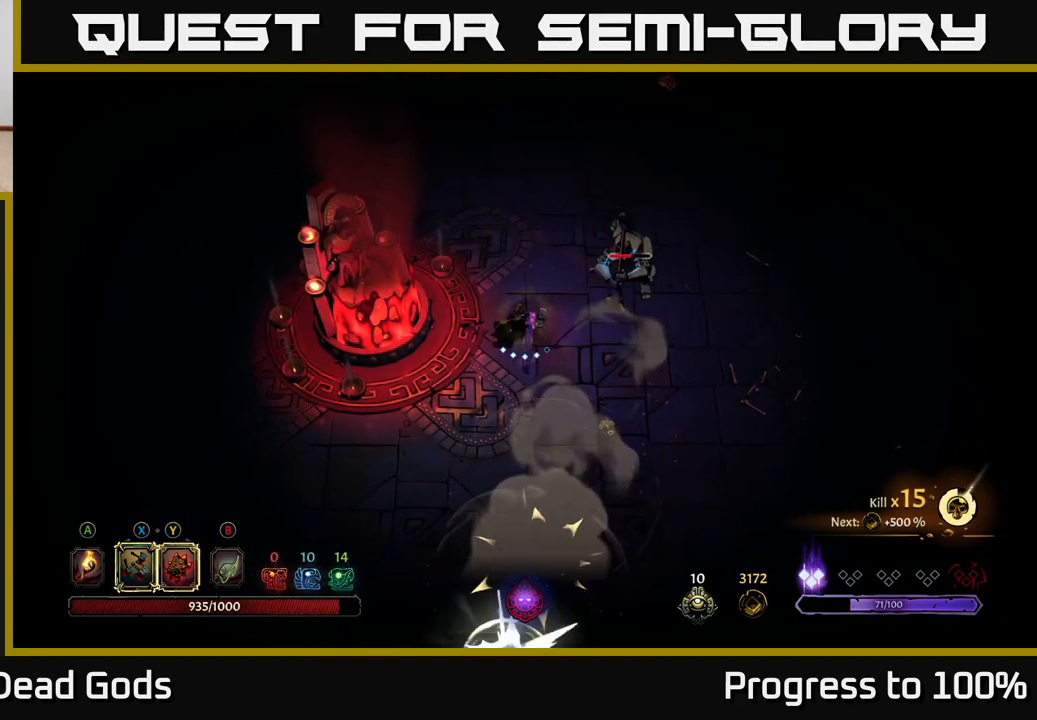
{"buttons": ["Y"], "left_stick": "up-right", "right_stick": "center", "events": [[167, "Y", "down"]]}
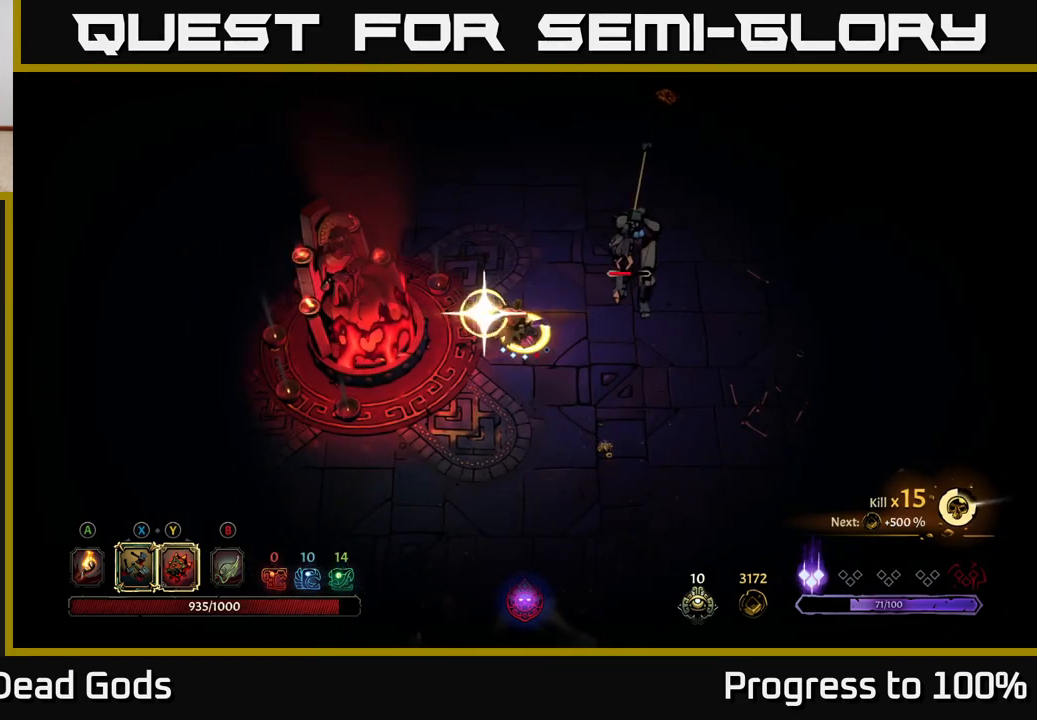
{"buttons": [], "left_stick": "up-right", "right_stick": "center", "events": [[50, "Y", "up"], [200, "X", "down"], [317, "X", "up"]]}
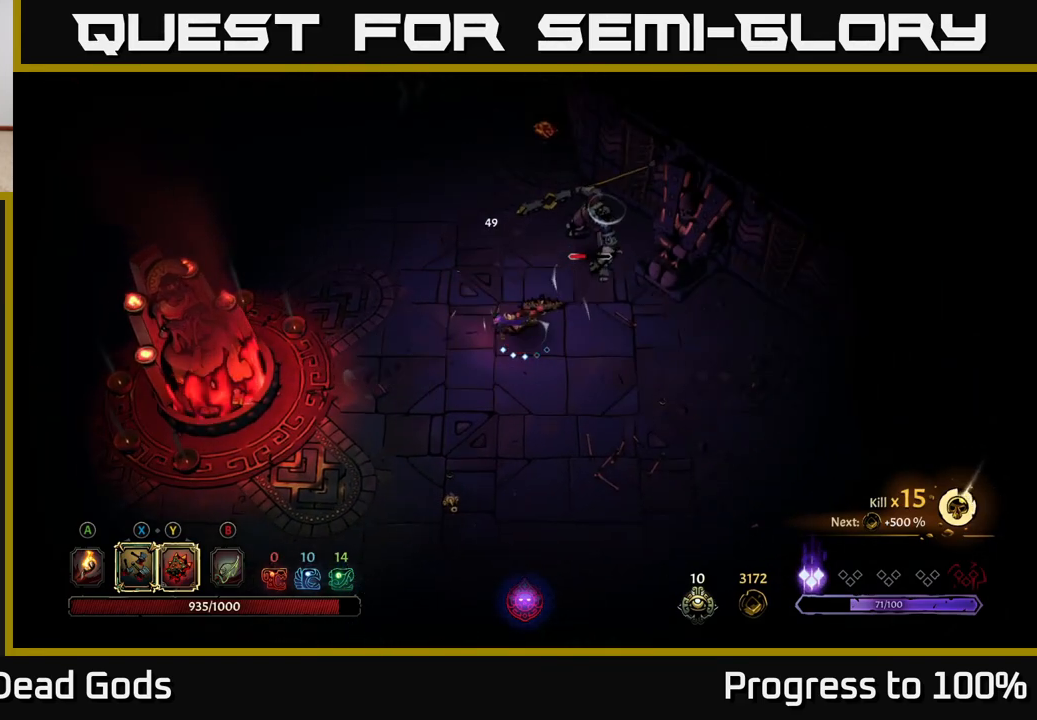
{"buttons": ["Y"], "left_stick": "up-right", "right_stick": "center", "events": [[33, "X", "down"], [167, "X", "up"], [483, "Y", "down"]]}
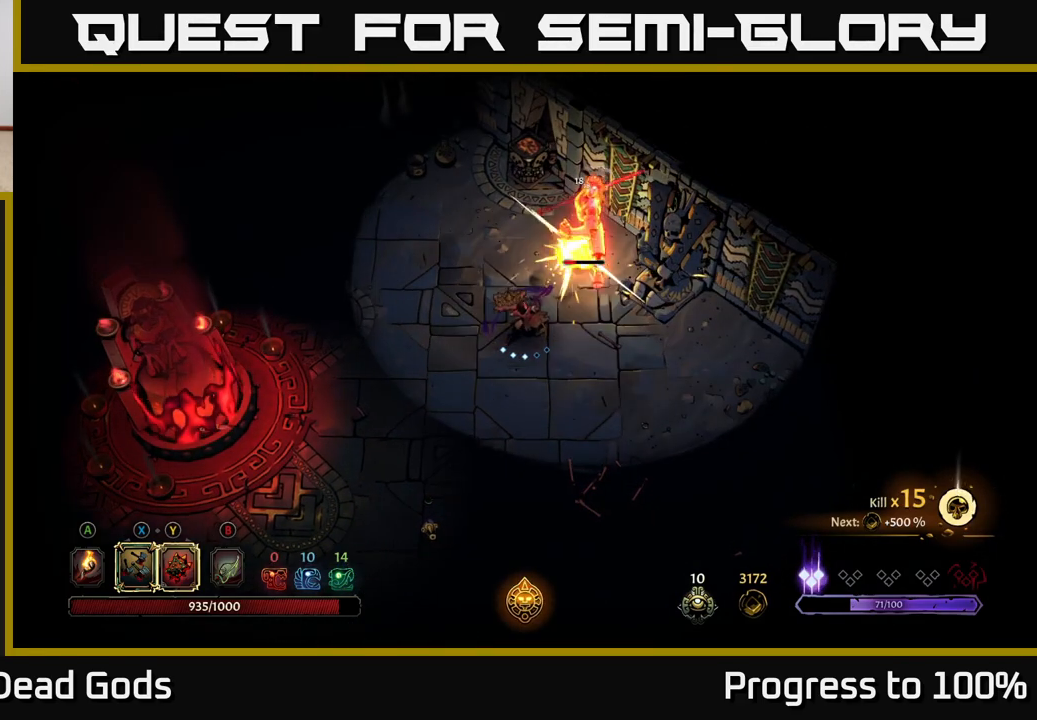
{"buttons": [], "left_stick": "center", "right_stick": "center", "events": [[67, "Y", "up"], [317, "left_stick", "center"]]}
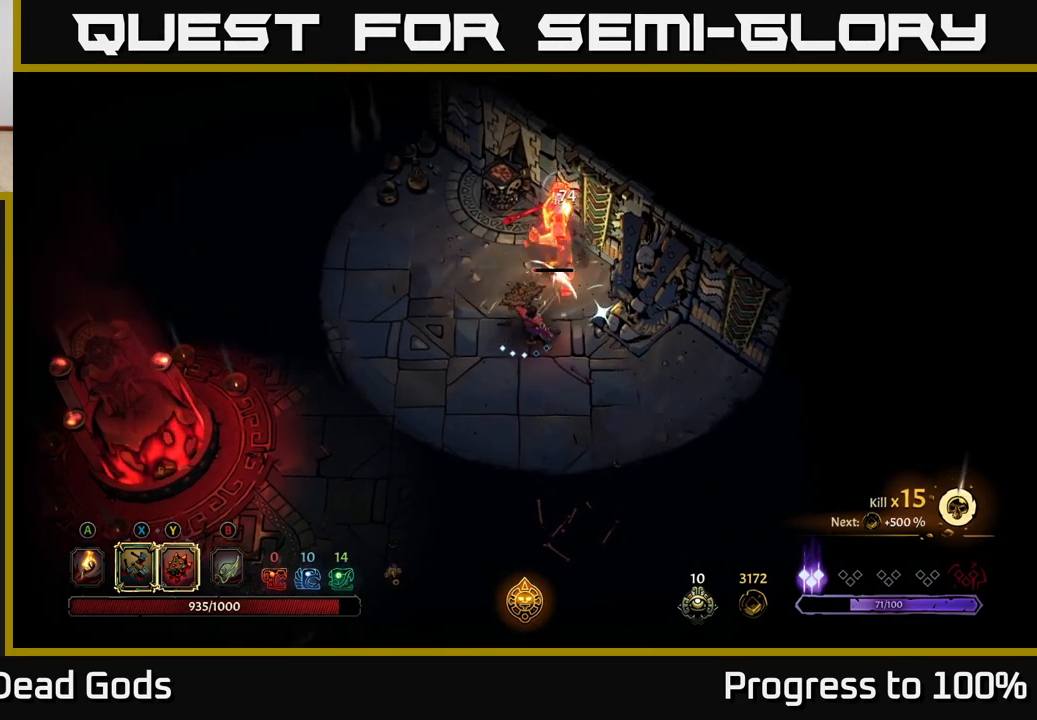
{"buttons": ["Y"], "left_stick": "up", "right_stick": "center", "events": [[50, "left_stick", "down"], [317, "left_stick", "center"], [467, "left_stick", "up"], [483, "Y", "down"]]}
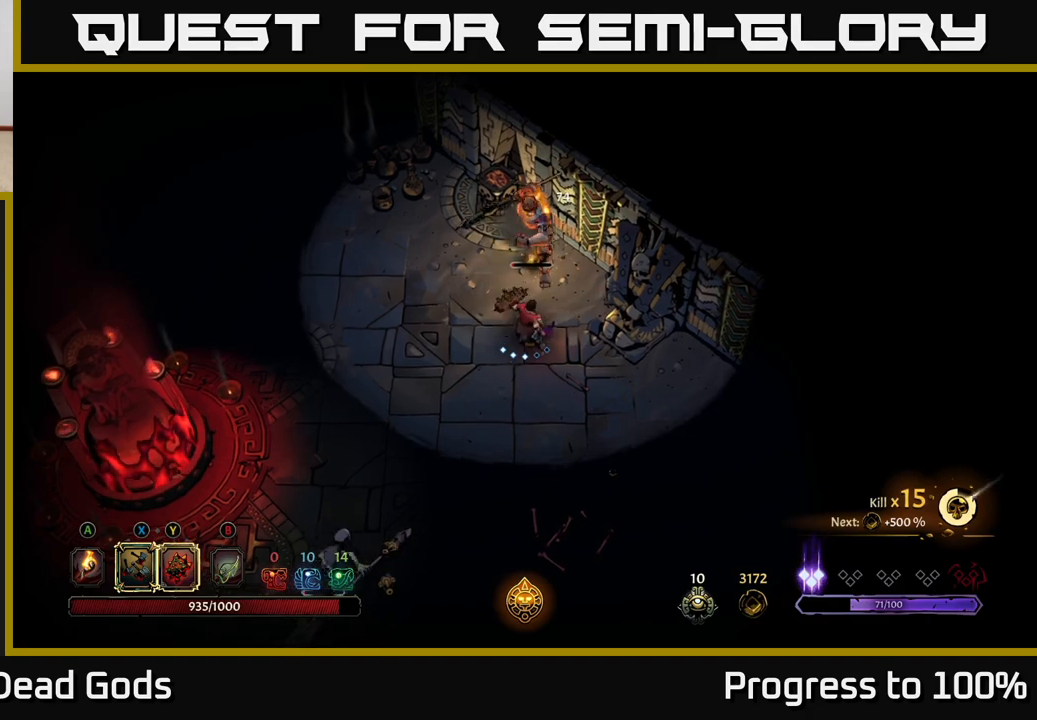
{"buttons": [], "left_stick": "center", "right_stick": "center", "events": [[67, "Y", "up"], [417, "left_stick", "center"]]}
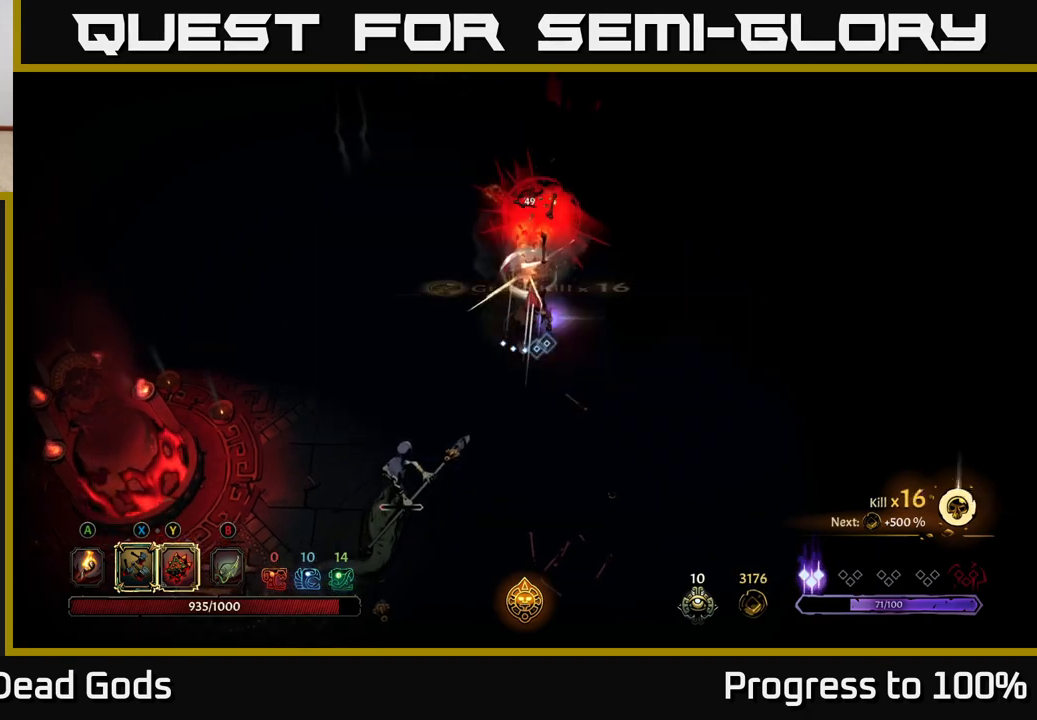
{"buttons": ["Y"], "left_stick": "down", "right_stick": "center", "events": [[317, "left_stick", "down"], [433, "Y", "down"]]}
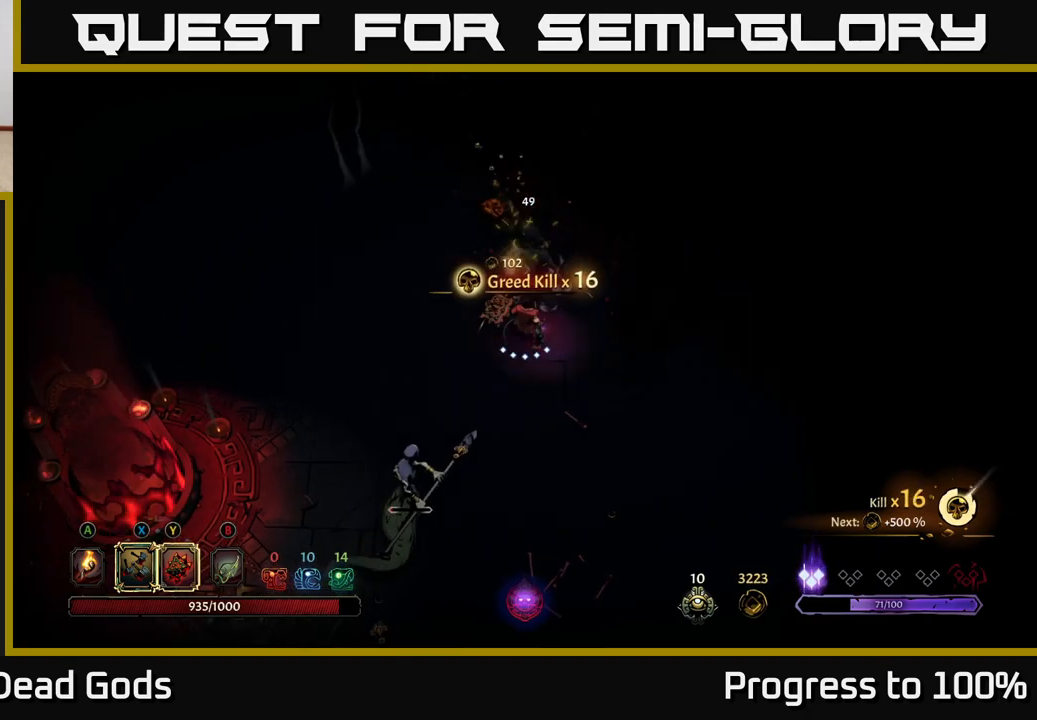
{"buttons": [], "left_stick": "down", "right_stick": "center", "events": [[417, "Y", "up"]]}
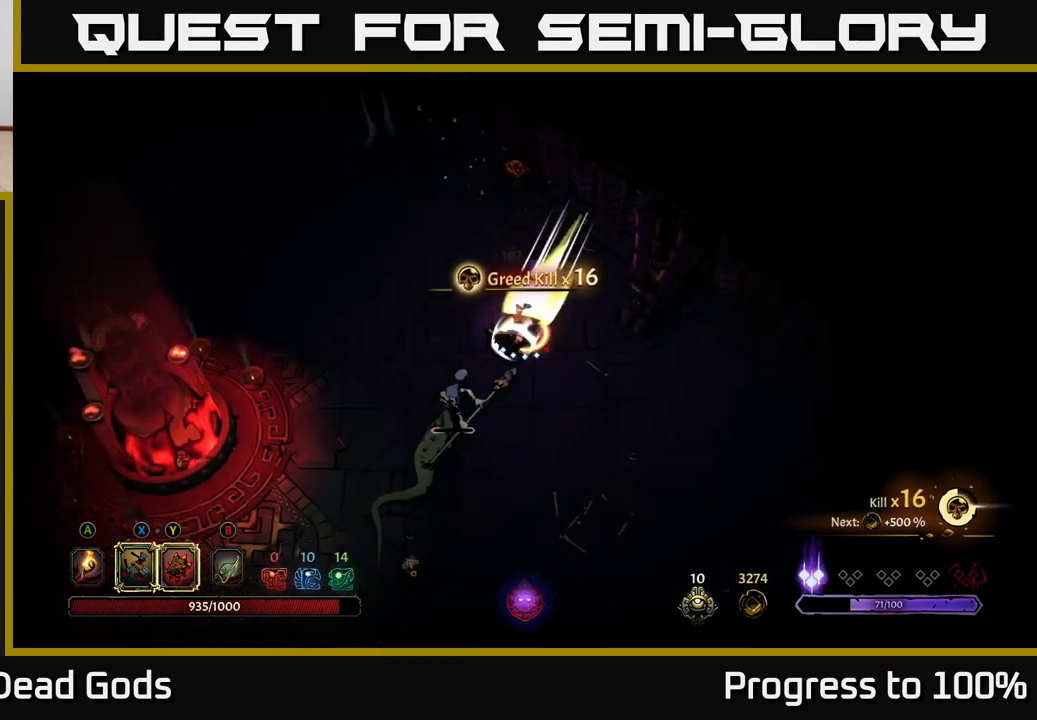
{"buttons": [], "left_stick": "center", "right_stick": "center", "events": [[367, "left_stick", "center"]]}
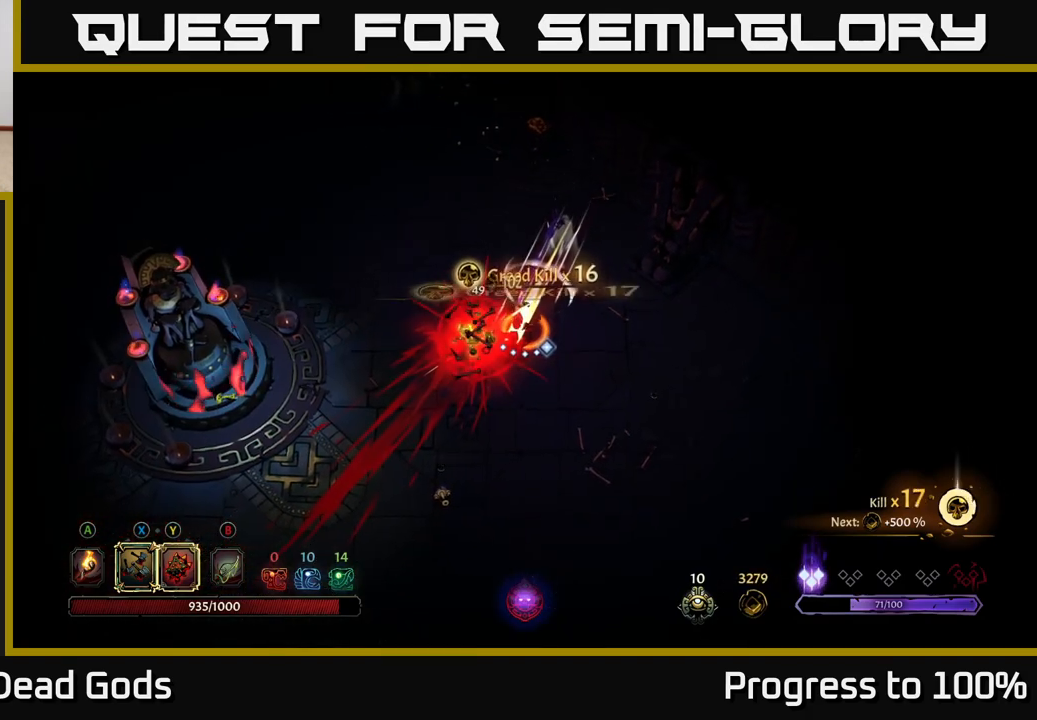
{"buttons": [], "left_stick": "down-left", "right_stick": "center", "events": [[67, "left_stick", "down-left"]]}
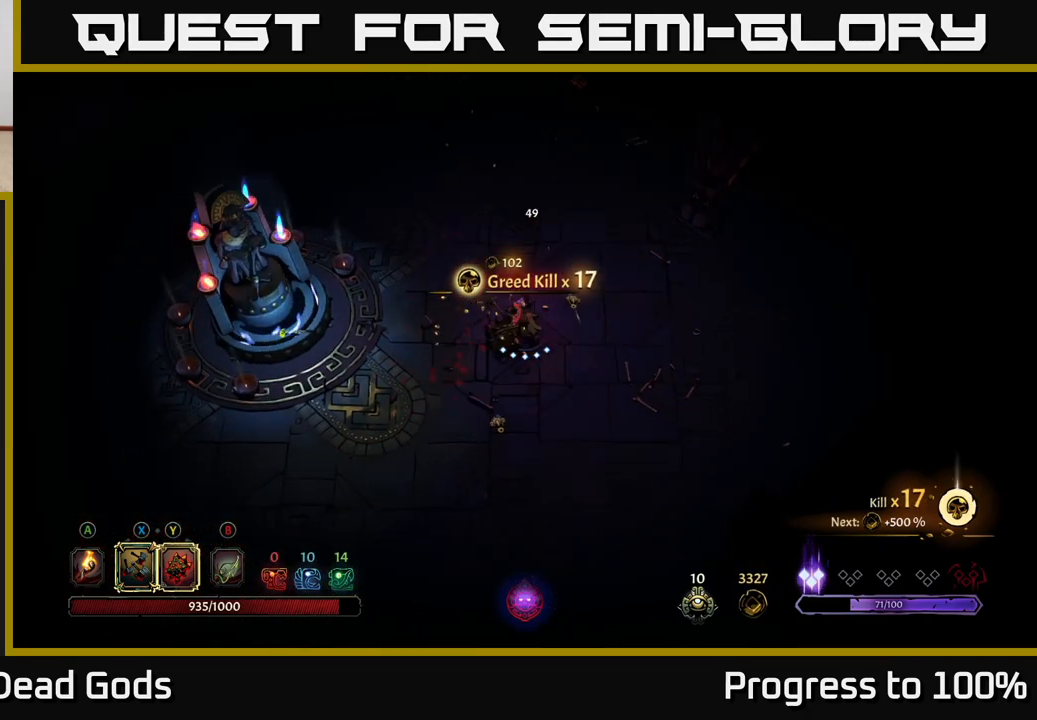
{"buttons": [], "left_stick": "down-left", "right_stick": "center", "events": [[33, "A", "down"], [100, "A", "up"]]}
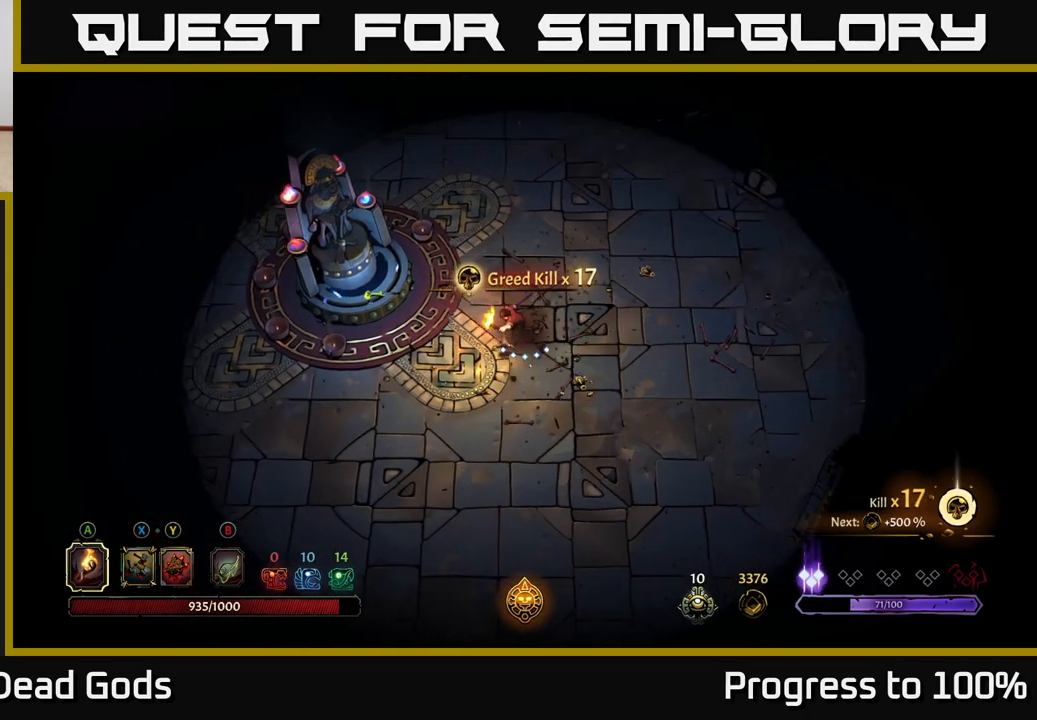
{"buttons": [], "left_stick": "left", "right_stick": "center", "events": [[117, "left_stick", "left"]]}
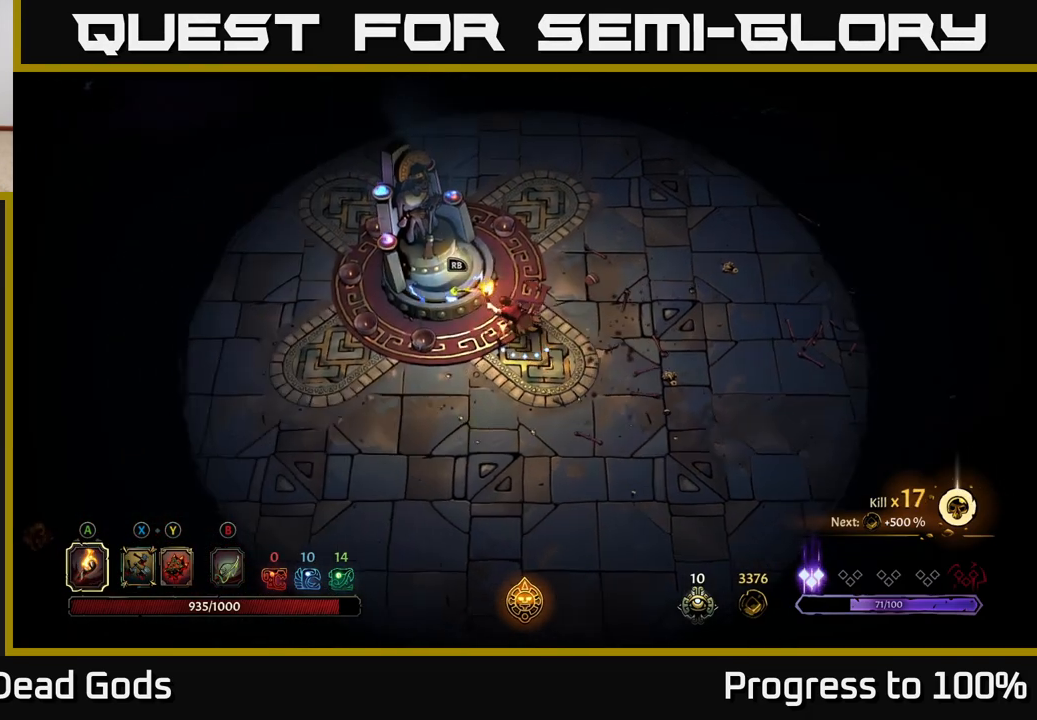
{"buttons": [], "left_stick": "center", "right_stick": "center", "events": [[150, "R1", "down"], [200, "left_stick", "center"], [233, "R1", "up"]]}
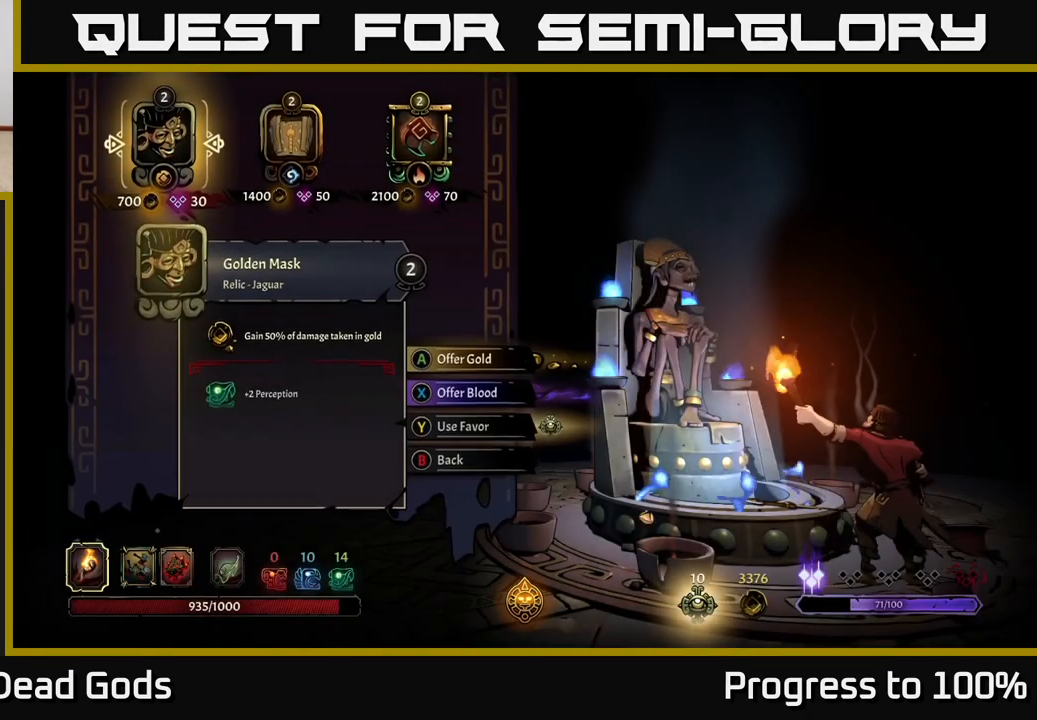
{"buttons": [], "left_stick": "right", "right_stick": "center", "events": [[167, "left_stick", "right"], [317, "left_stick", "center"], [383, "left_stick", "right"]]}
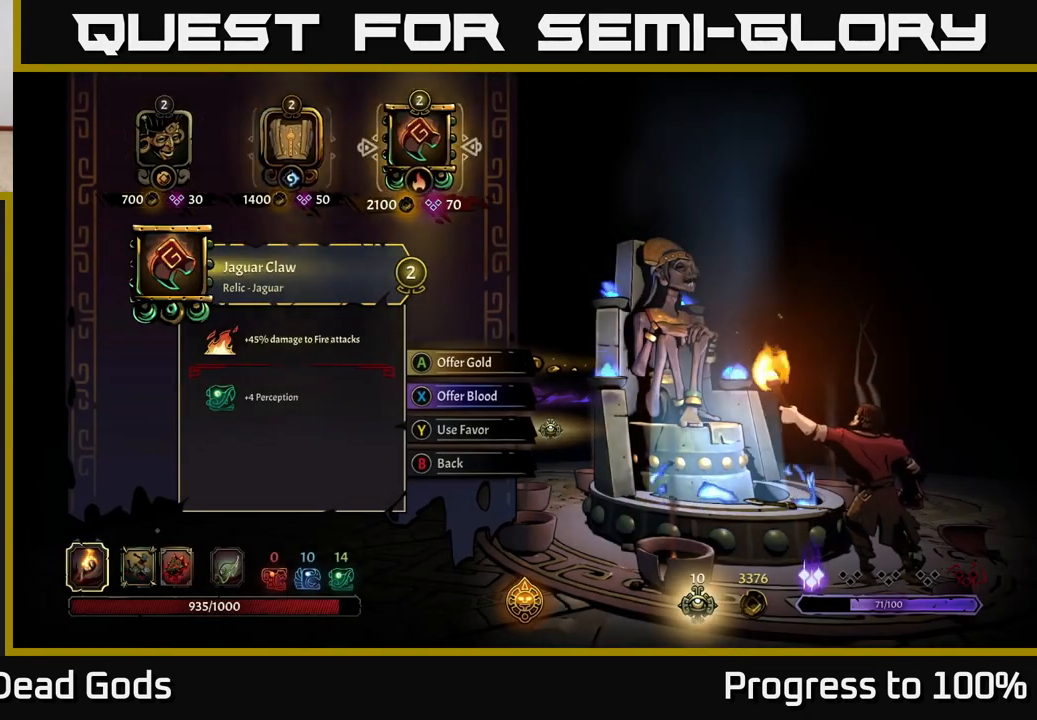
{"buttons": [], "left_stick": "center", "right_stick": "center", "events": [[33, "left_stick", "center"]]}
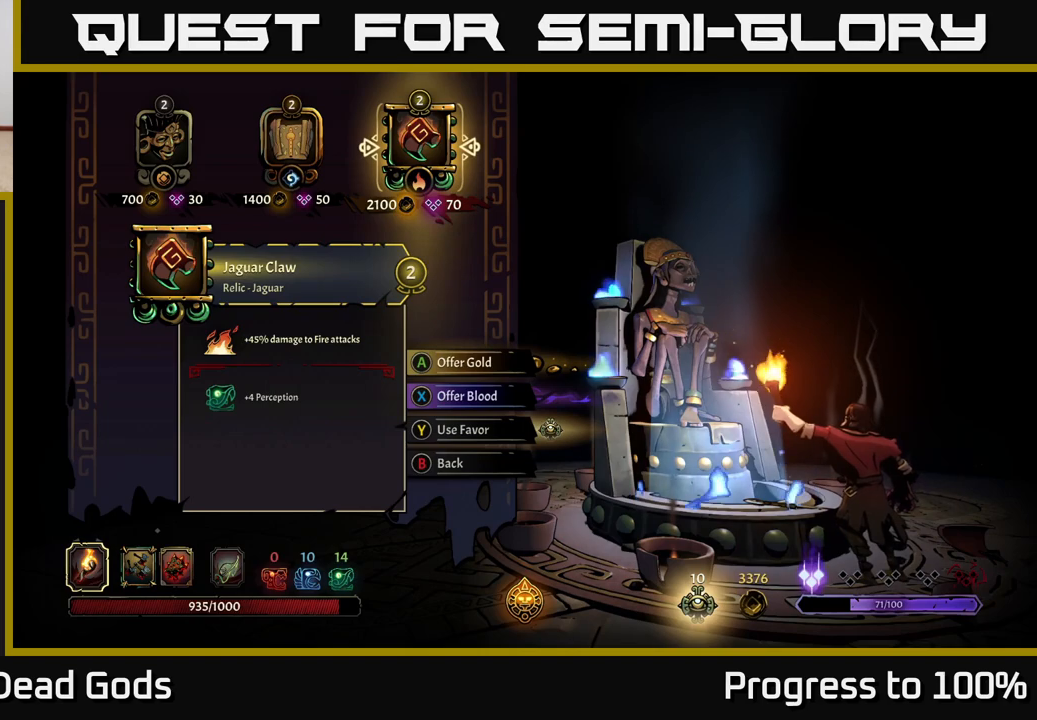
{"buttons": [], "left_stick": "center", "right_stick": "center", "events": []}
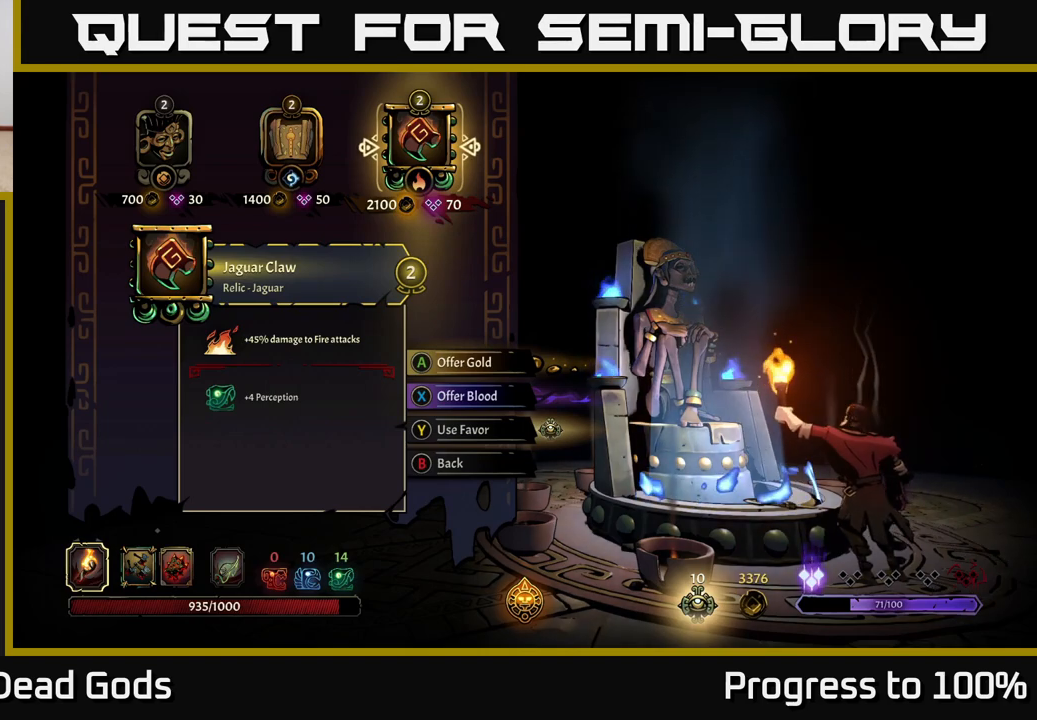
{"buttons": [], "left_stick": "center", "right_stick": "center", "events": []}
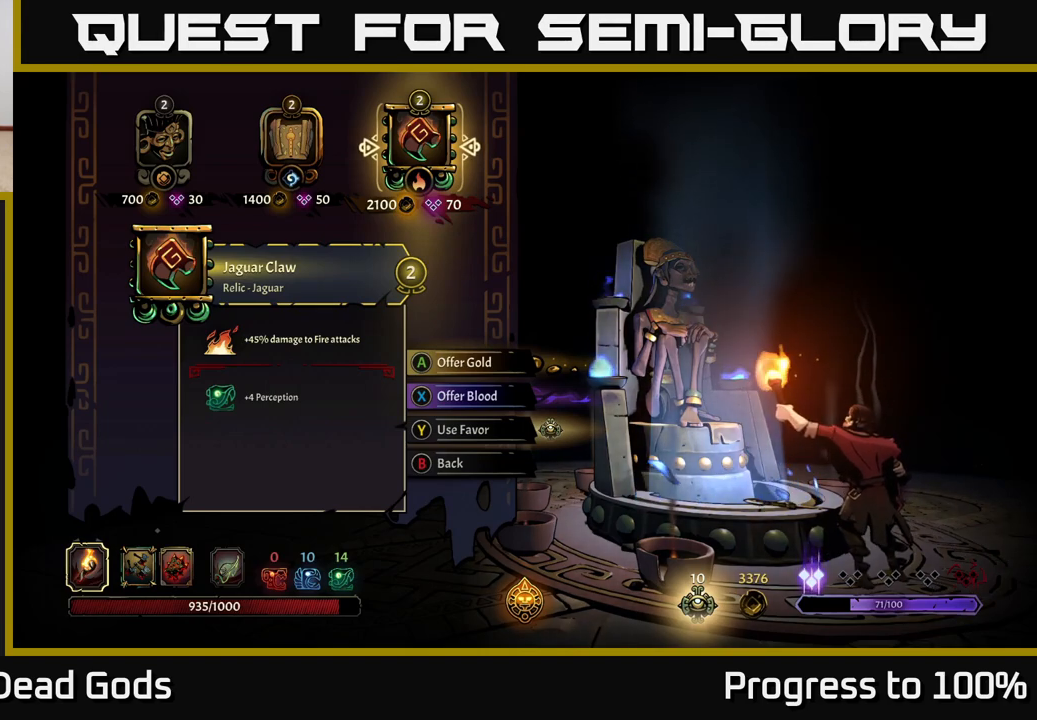
{"buttons": [], "left_stick": "center", "right_stick": "center", "events": []}
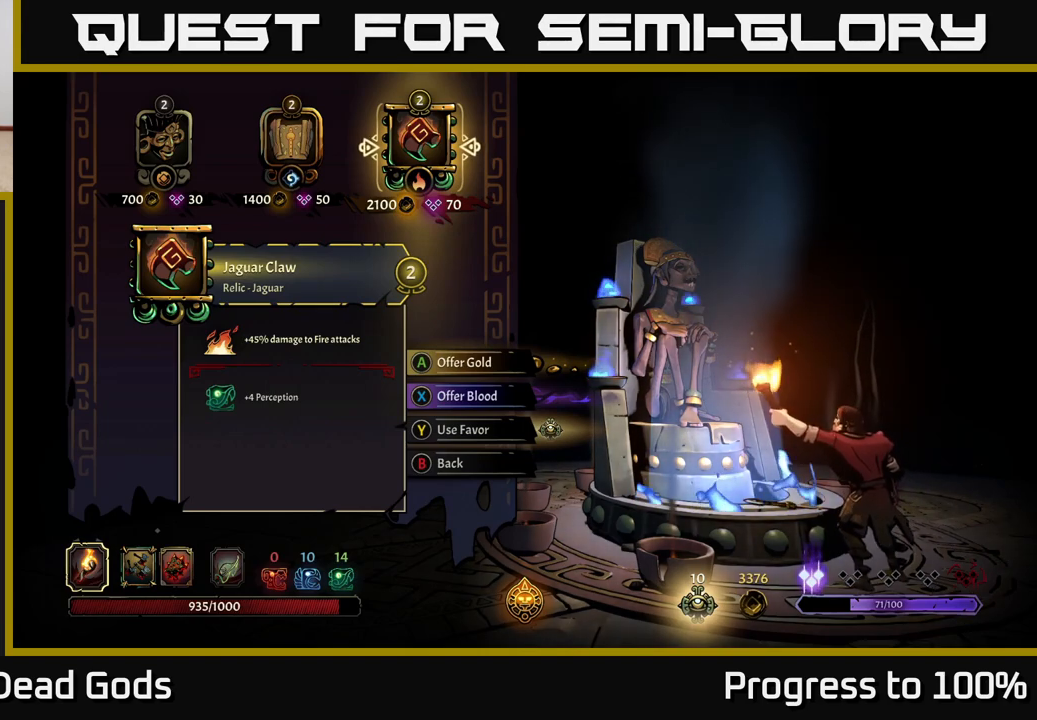
{"buttons": [], "left_stick": "center", "right_stick": "center", "events": []}
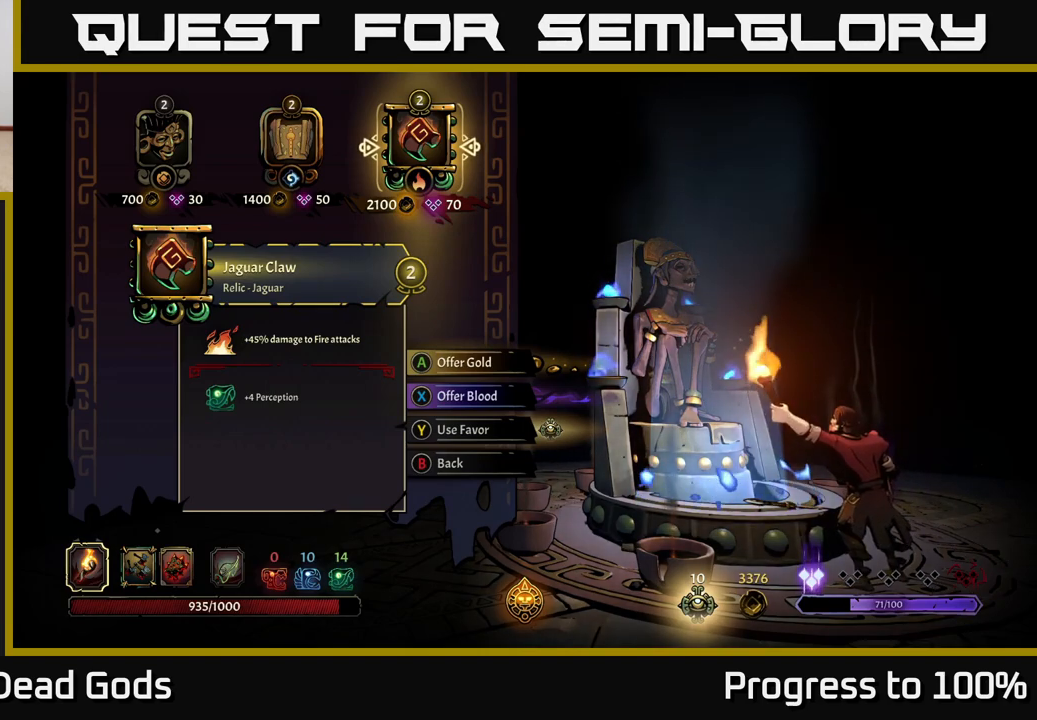
{"buttons": [], "left_stick": "center", "right_stick": "center", "events": []}
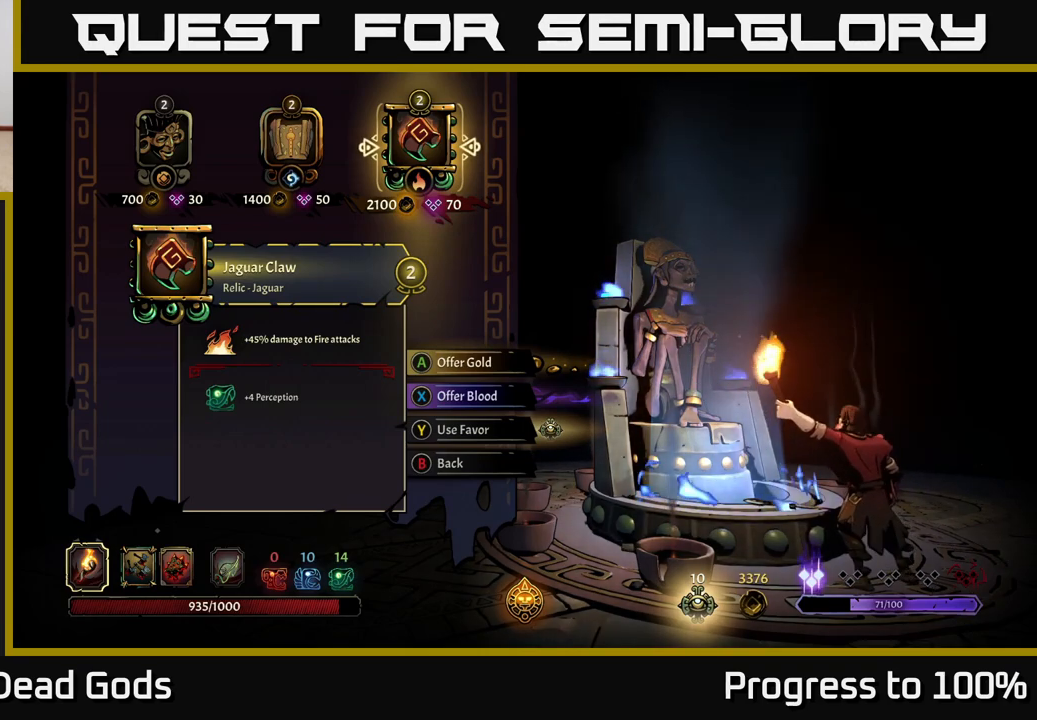
{"buttons": [], "left_stick": "center", "right_stick": "center", "events": []}
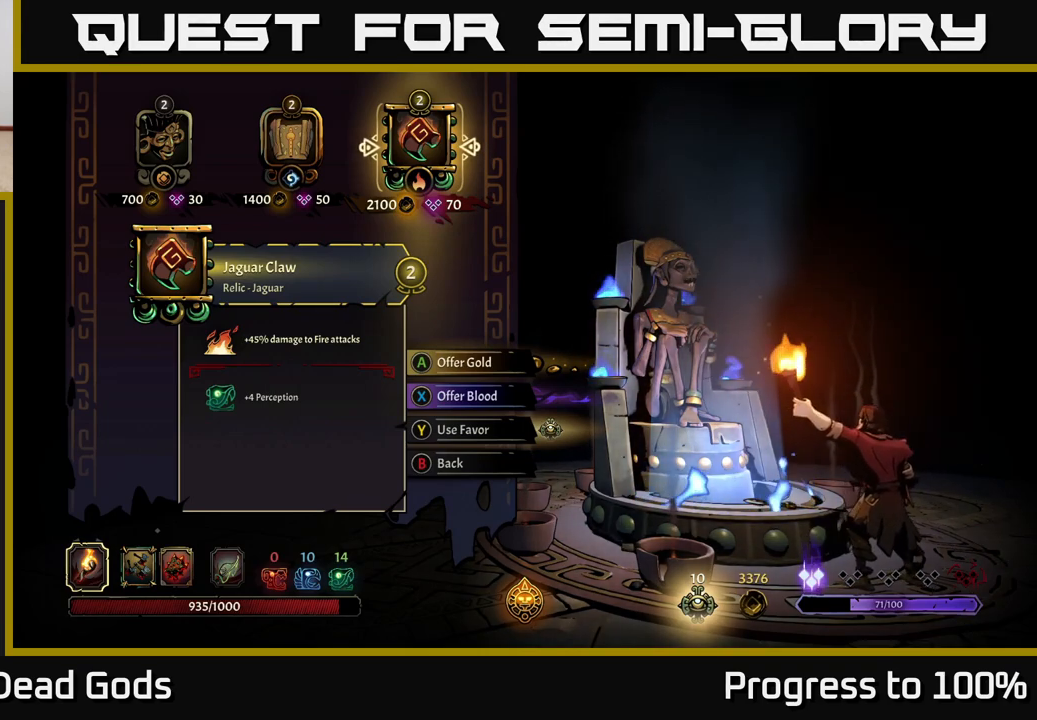
{"buttons": [], "left_stick": "left", "right_stick": "center", "events": [[383, "left_stick", "left"]]}
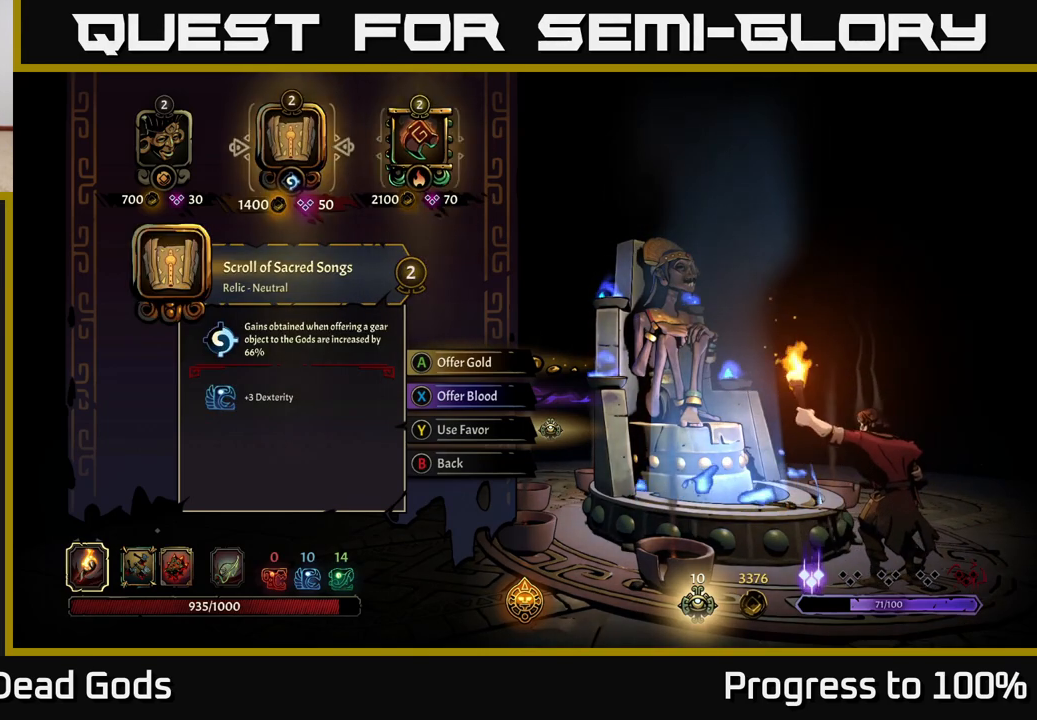
{"buttons": [], "left_stick": "center", "right_stick": "center", "events": [[67, "left_stick", "center"]]}